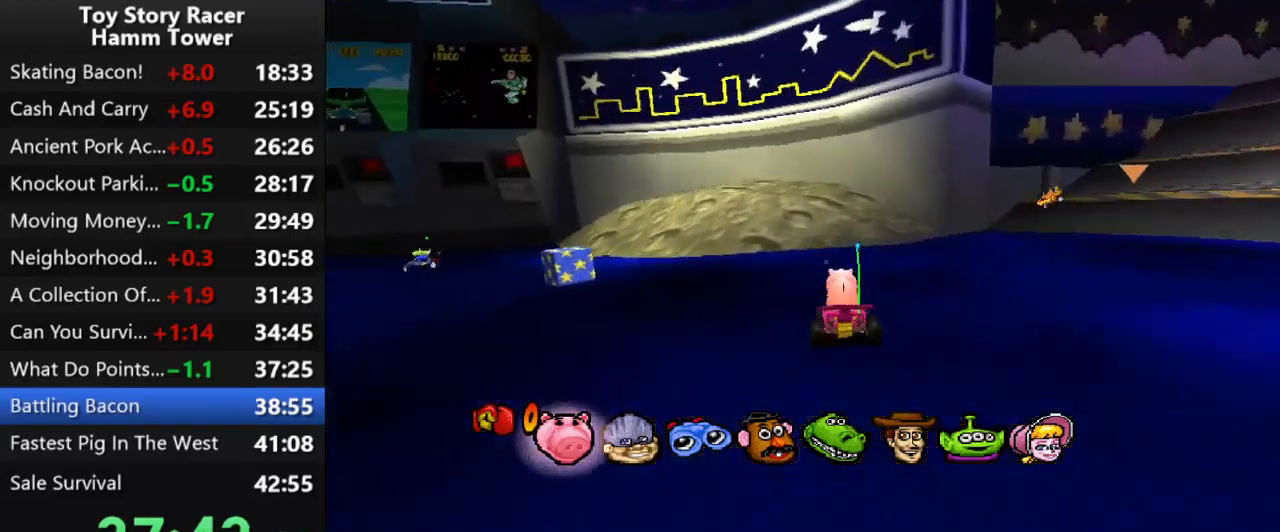
Gameplay with a controller (PlayStation layout); each line is a JSON object with the inputs held at the frame after it. "events" lists button and stick changes between this image and that frame as [ms after this image, input, new state], when the widget could be followed in between. Not read: L1 L3 R1 R3 left_stick right_stick.
{"buttons": ["DPAD_LEFT"], "events": [[50, "CROSS", "down"], [183, "DPAD_LEFT", "down"], [200, "CROSS", "up"]]}
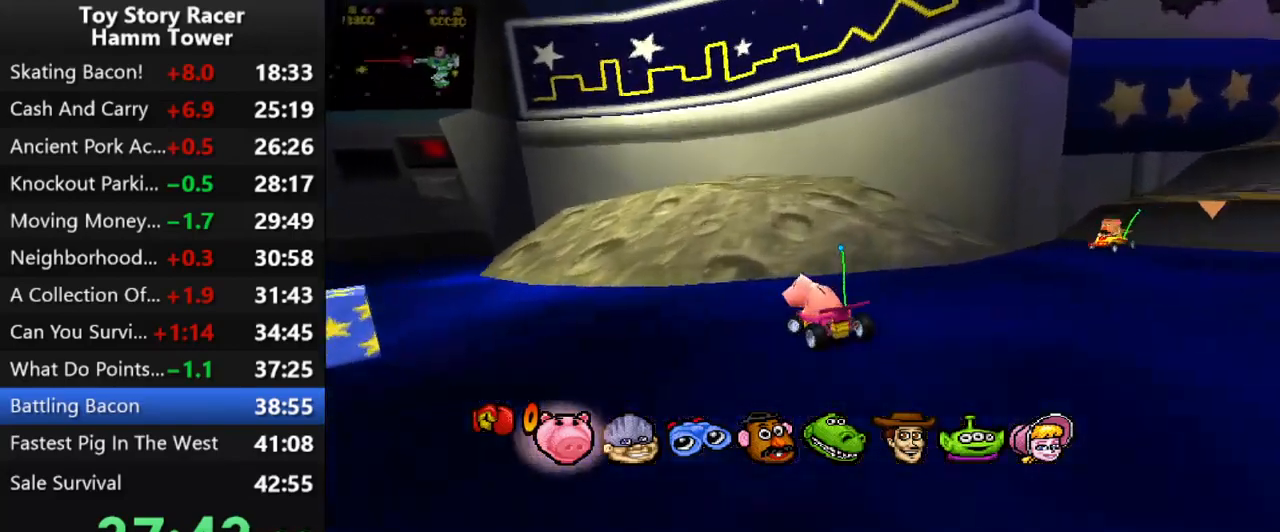
{"buttons": ["DPAD_LEFT"], "events": [[300, "CROSS", "down"], [467, "CROSS", "up"]]}
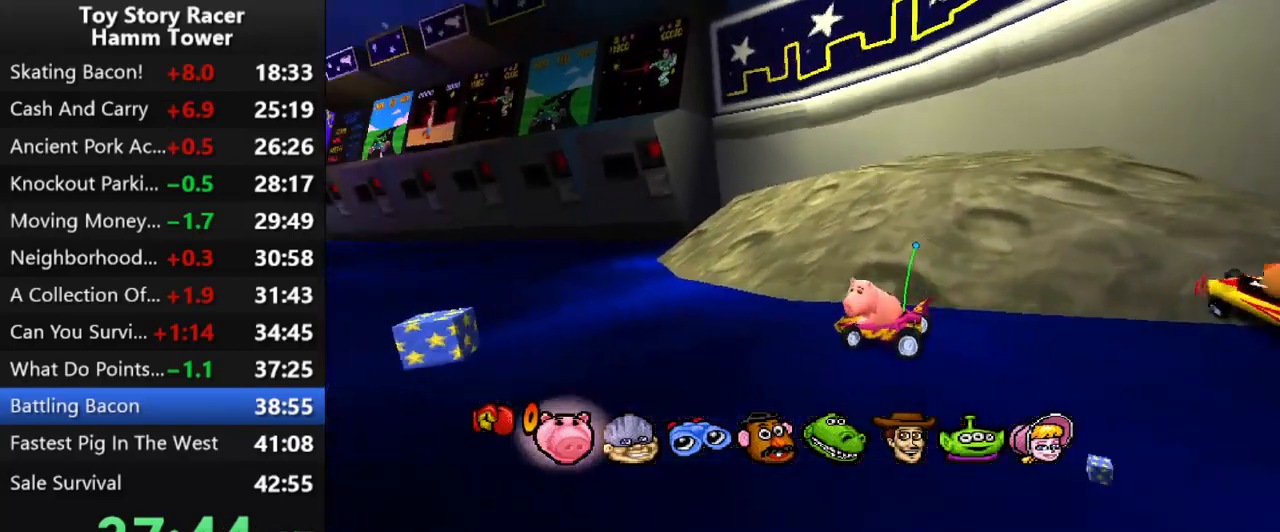
{"buttons": [], "events": [[33, "CROSS", "down"], [133, "DPAD_LEFT", "up"], [250, "CROSS", "up"], [333, "DPAD_RIGHT", "down"], [450, "DPAD_RIGHT", "up"]]}
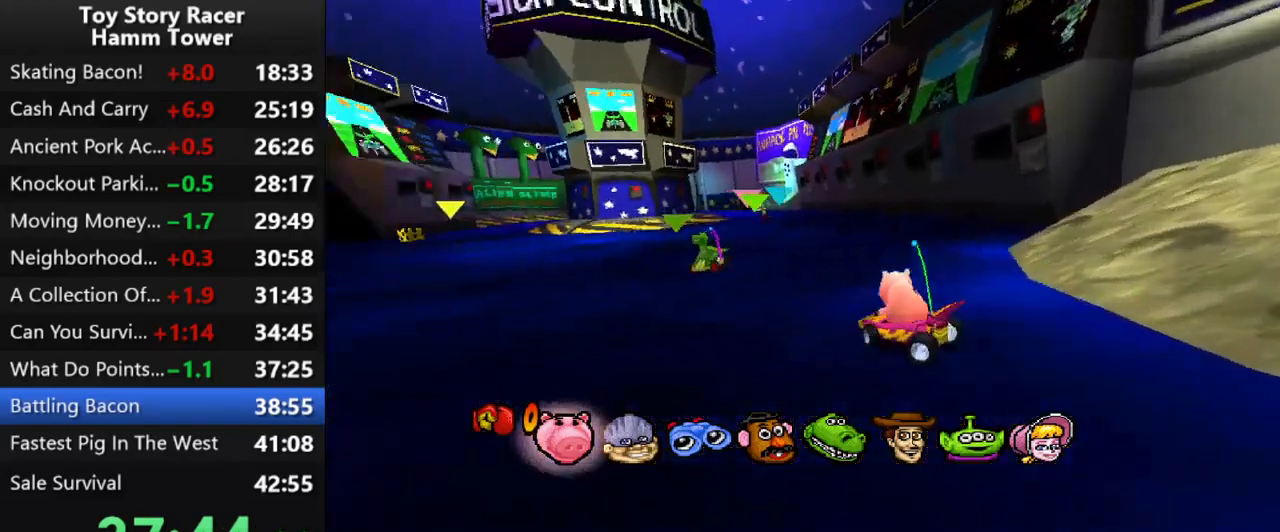
{"buttons": ["CROSS"], "events": [[450, "CROSS", "down"]]}
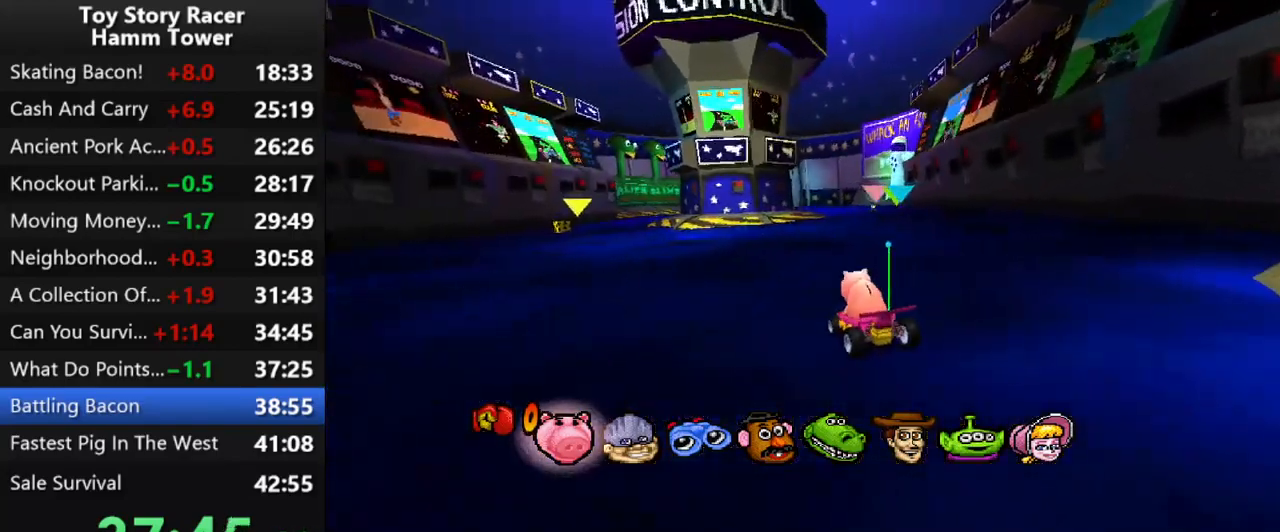
{"buttons": [], "events": [[200, "DPAD_RIGHT", "down"], [283, "CROSS", "up"], [283, "DPAD_RIGHT", "up"]]}
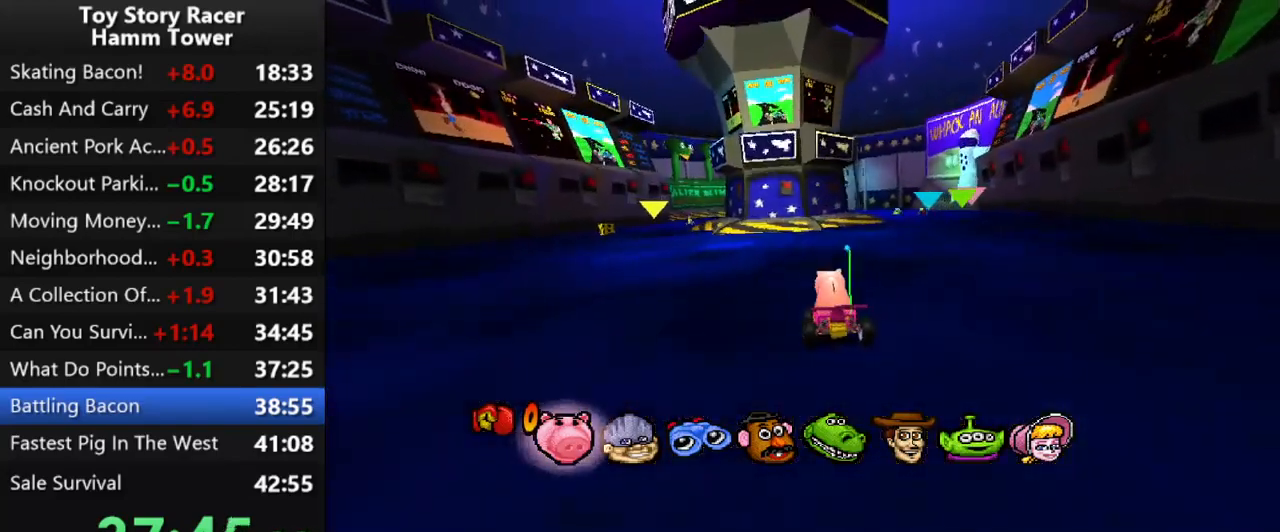
{"buttons": ["CROSS", "DPAD_RIGHT"], "events": [[50, "CROSS", "down"], [67, "DPAD_LEFT", "down"], [150, "DPAD_LEFT", "up"], [200, "CROSS", "up"], [267, "DPAD_RIGHT", "down"], [333, "CROSS", "down"]]}
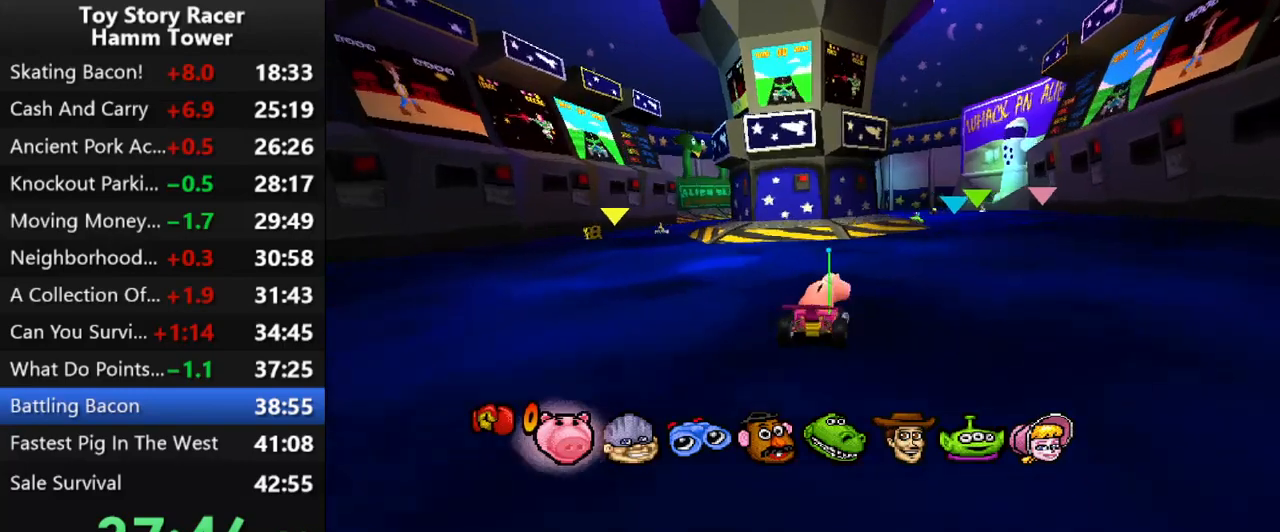
{"buttons": [], "events": [[50, "DPAD_RIGHT", "up"], [183, "CROSS", "up"], [300, "DPAD_LEFT", "down"], [383, "DPAD_LEFT", "up"]]}
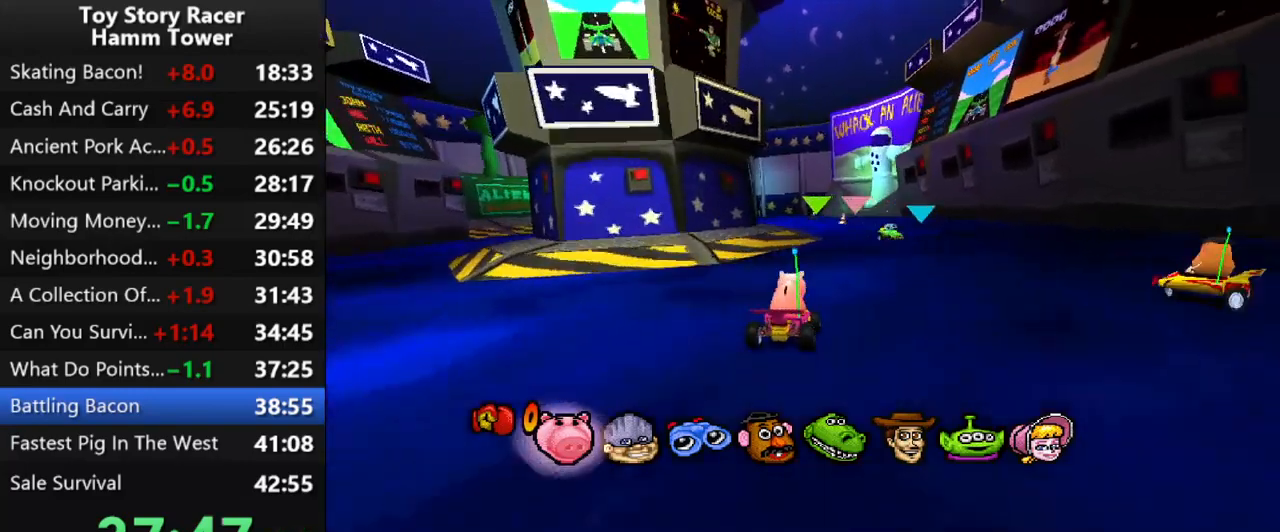
{"buttons": ["CROSS"], "events": [[33, "DPAD_RIGHT", "down"], [150, "DPAD_RIGHT", "up"], [217, "CROSS", "down"]]}
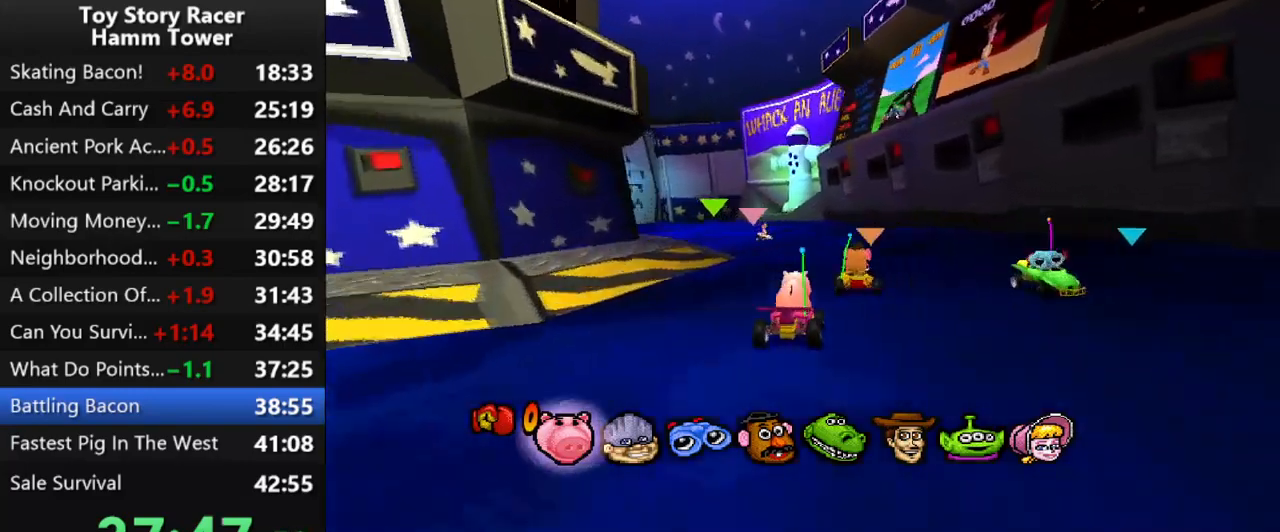
{"buttons": ["CROSS"], "events": [[150, "CROSS", "up"], [267, "DPAD_LEFT", "down"], [300, "CROSS", "down"], [450, "DPAD_LEFT", "up"]]}
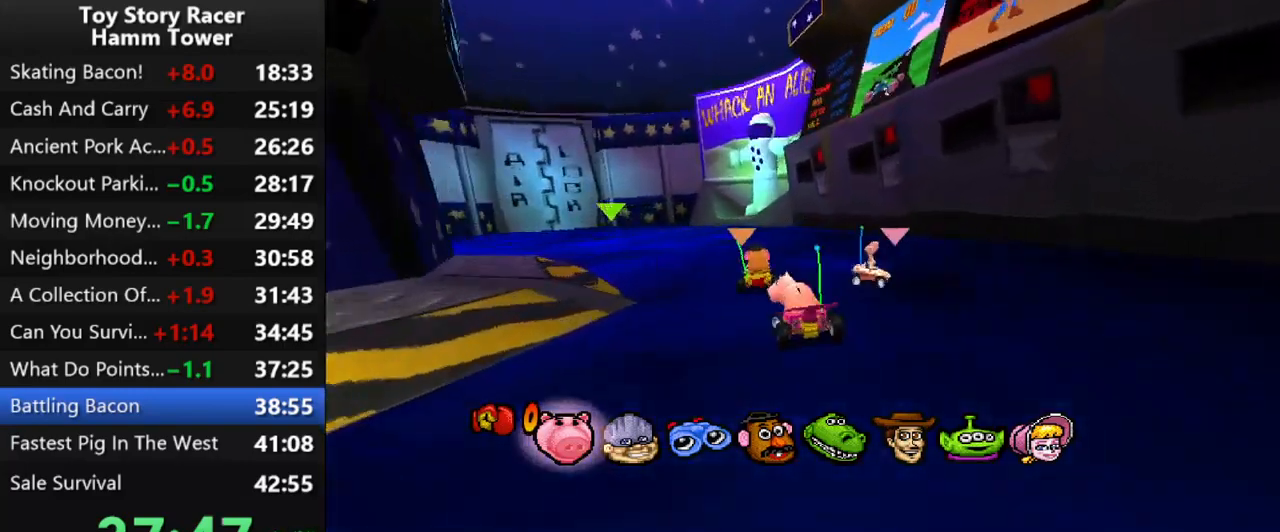
{"buttons": ["CROSS"], "events": [[300, "DPAD_LEFT", "down"], [417, "DPAD_LEFT", "up"]]}
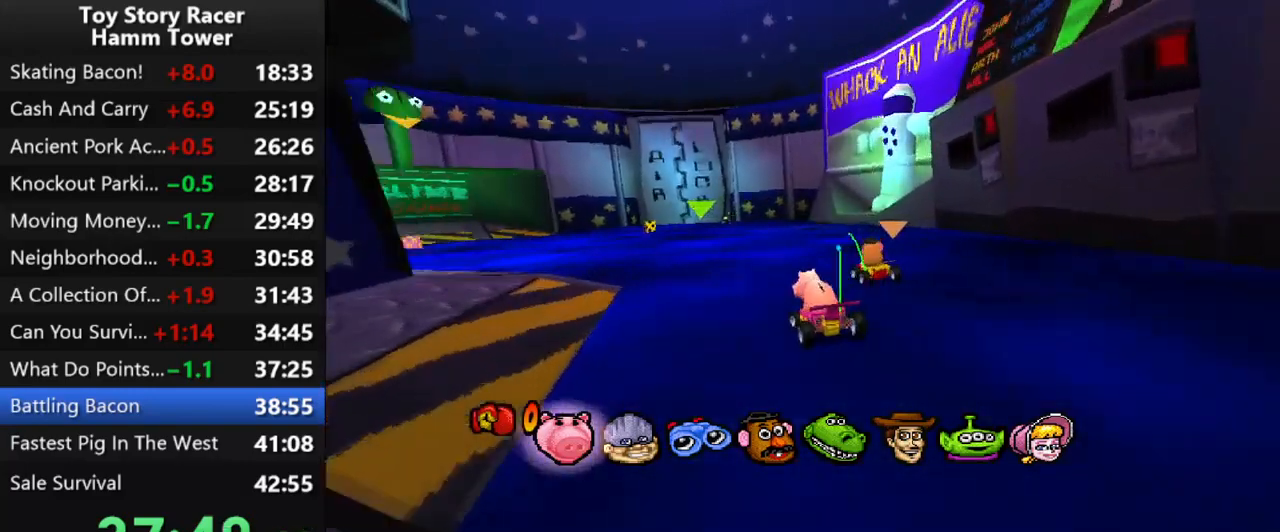
{"buttons": ["CROSS"], "events": []}
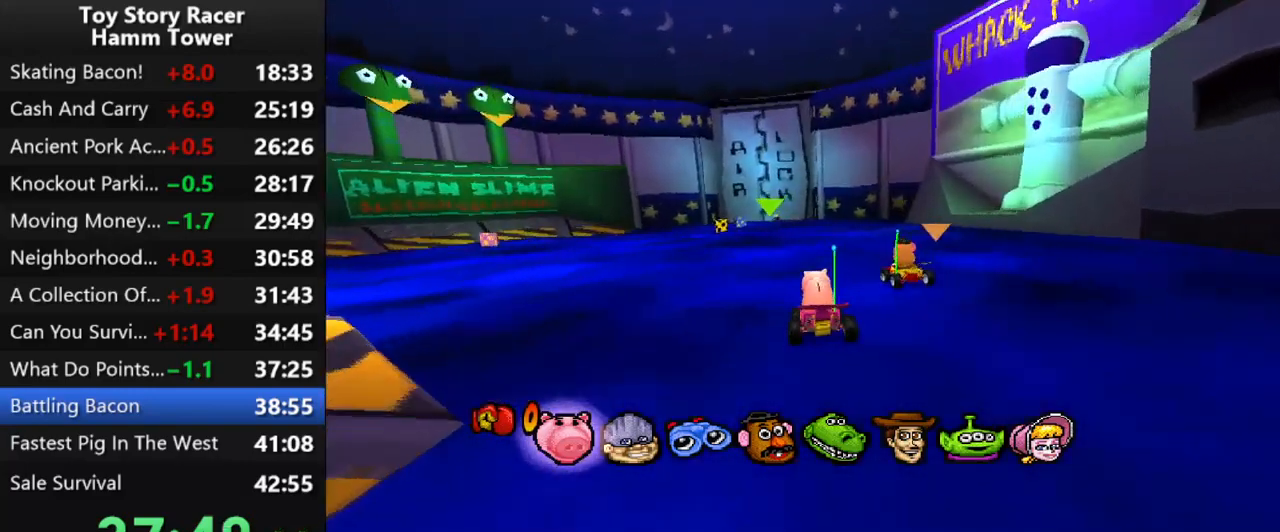
{"buttons": ["CROSS"], "events": [[83, "DPAD_LEFT", "down"], [183, "DPAD_LEFT", "up"]]}
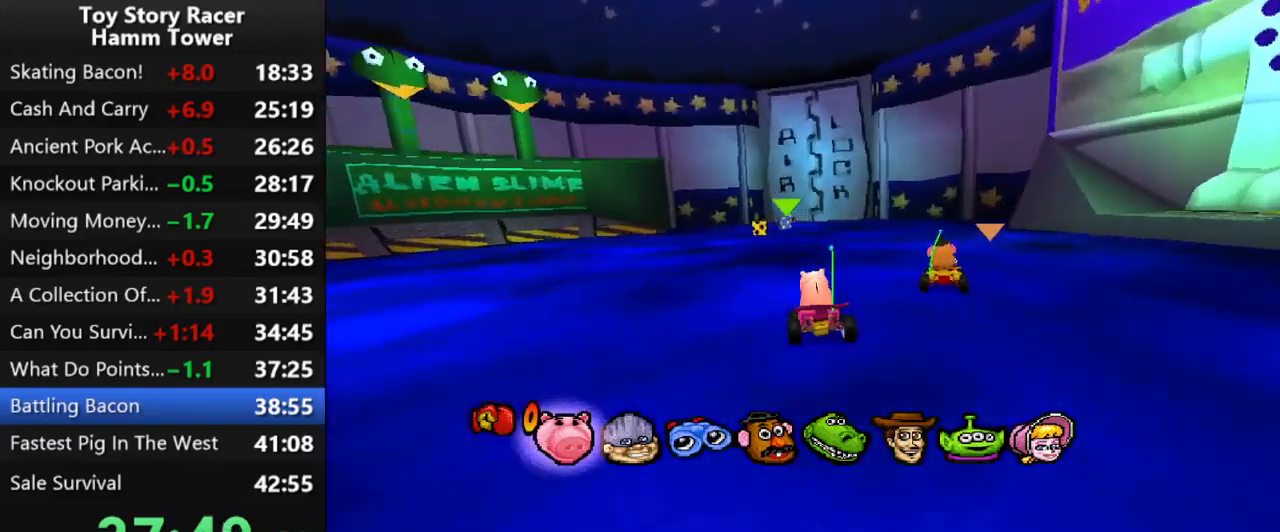
{"buttons": ["CROSS"], "events": []}
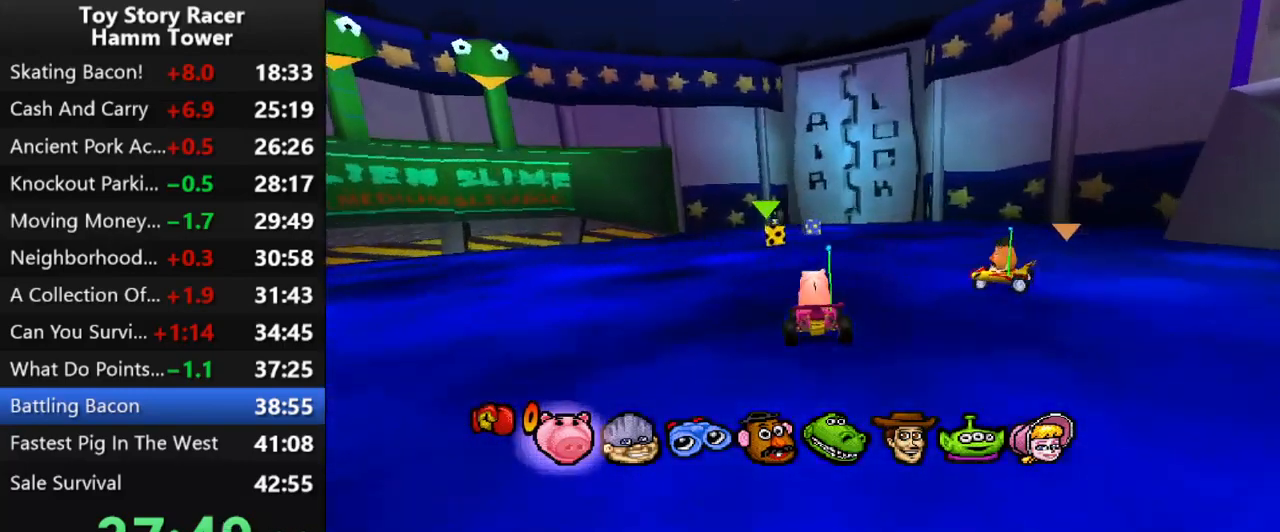
{"buttons": [], "events": [[383, "CROSS", "up"]]}
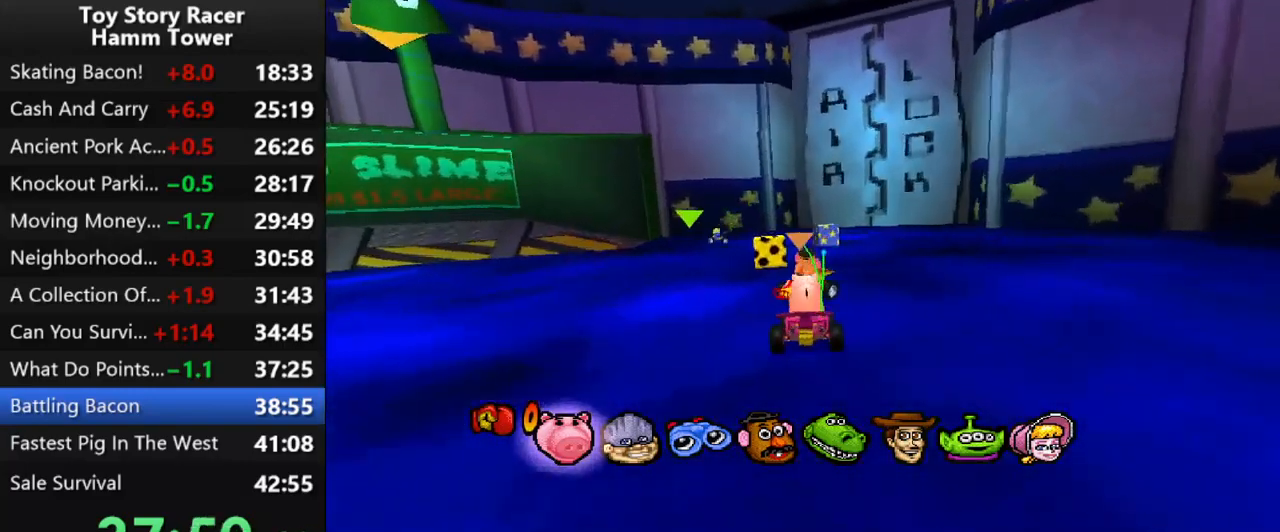
{"buttons": ["CROSS"], "events": [[250, "DPAD_LEFT", "down"], [317, "CROSS", "down"], [317, "DPAD_LEFT", "up"]]}
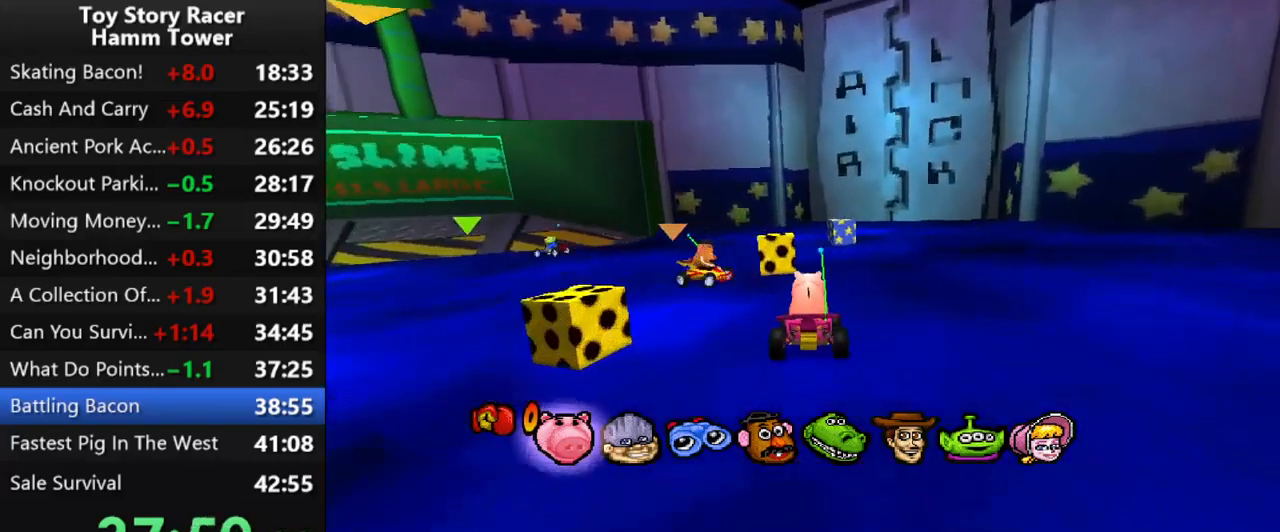
{"buttons": [], "events": [[67, "CROSS", "up"], [283, "DPAD_LEFT", "down"], [483, "DPAD_LEFT", "up"]]}
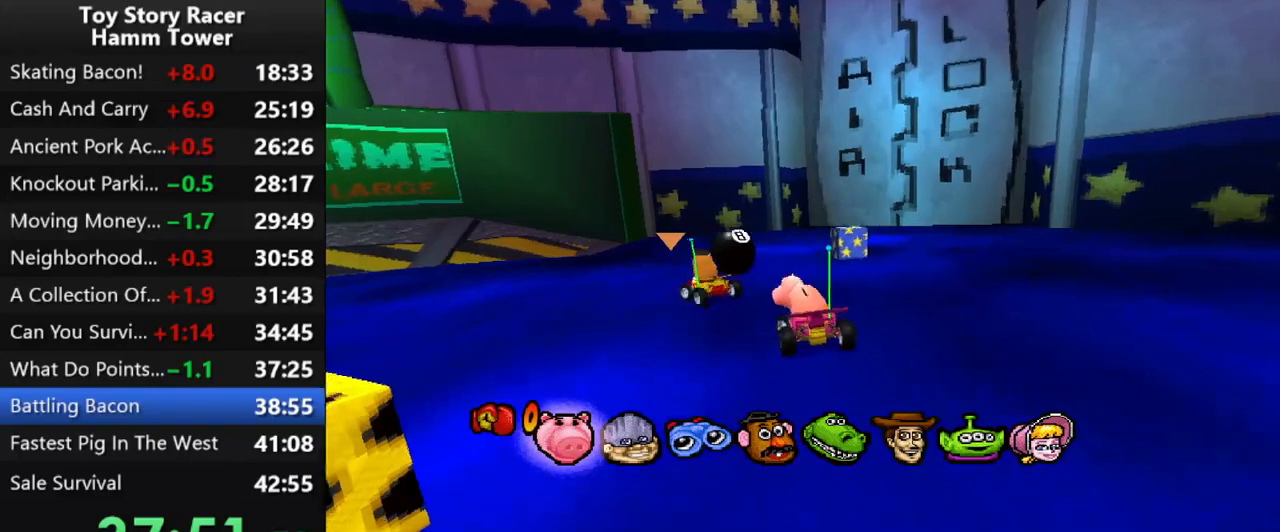
{"buttons": ["CROSS", "DPAD_LEFT"], "events": [[317, "DPAD_LEFT", "down"], [367, "CROSS", "down"]]}
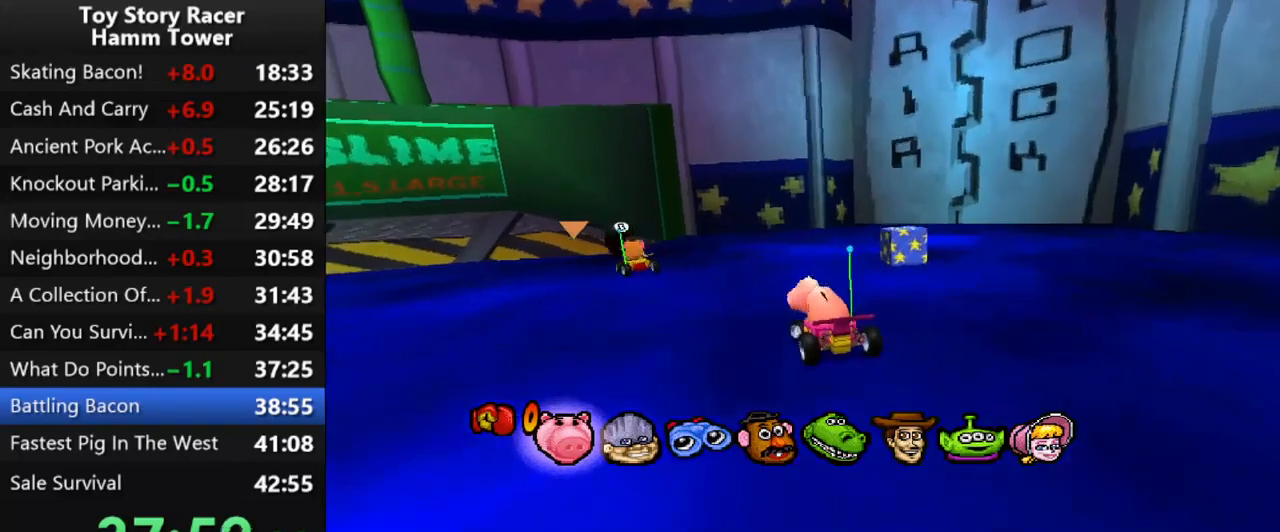
{"buttons": [], "events": [[50, "CROSS", "up"], [150, "DPAD_LEFT", "up"], [283, "DPAD_LEFT", "down"], [317, "CROSS", "down"], [433, "DPAD_LEFT", "up"], [467, "CROSS", "up"]]}
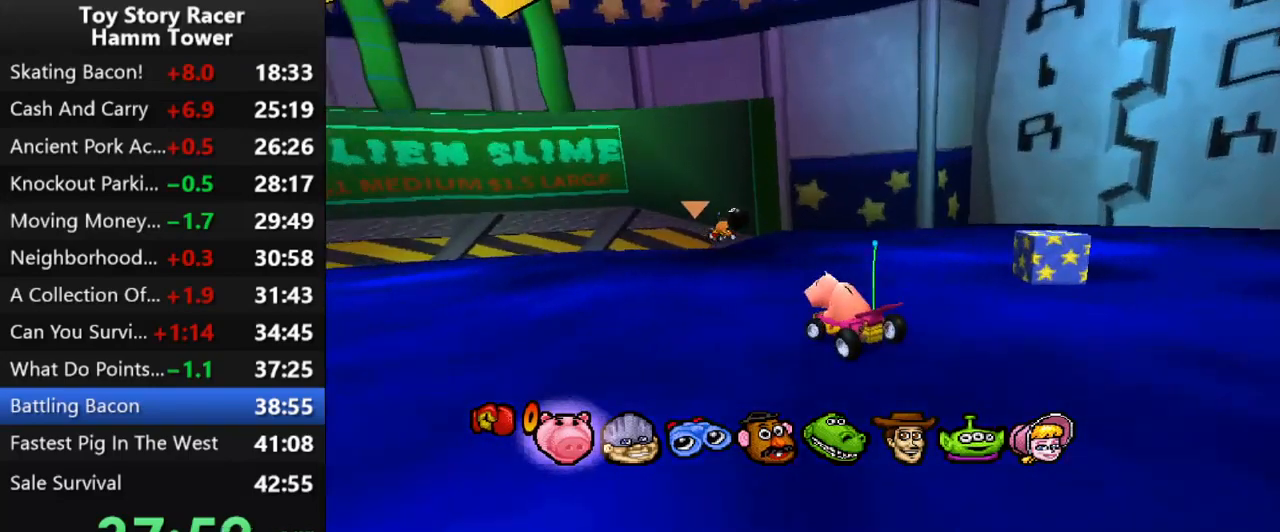
{"buttons": ["CROSS", "DPAD_RIGHT"], "events": [[50, "DPAD_RIGHT", "down"], [367, "CROSS", "down"]]}
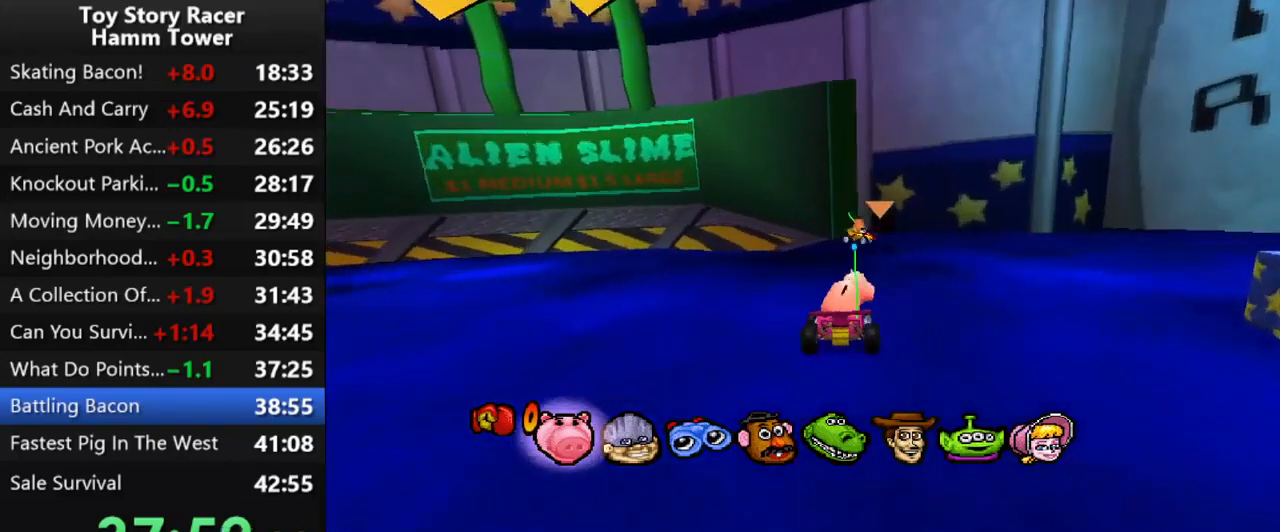
{"buttons": ["CROSS"], "events": [[67, "CROSS", "up"], [300, "CROSS", "down"], [500, "DPAD_RIGHT", "up"]]}
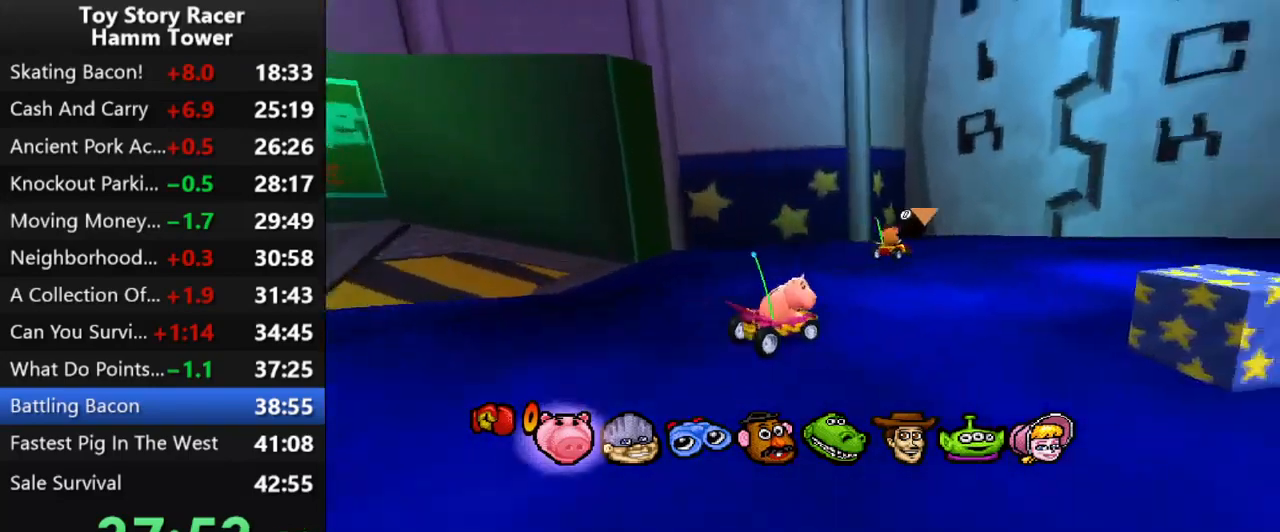
{"buttons": [], "events": [[17, "CROSS", "up"], [167, "CROSS", "down"], [283, "CROSS", "up"]]}
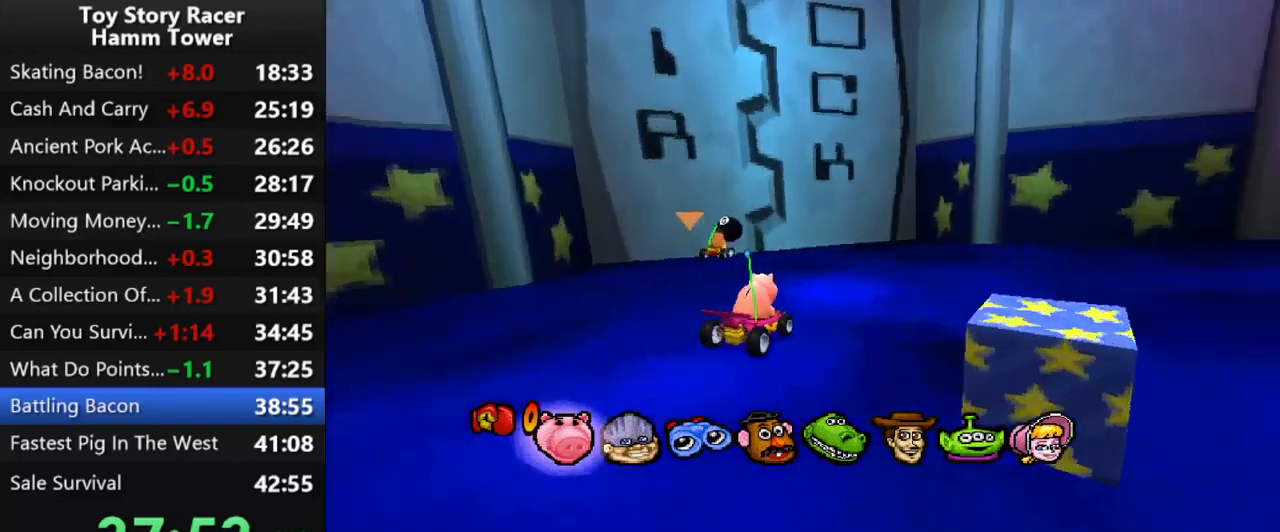
{"buttons": ["CROSS", "DPAD_RIGHT"], "events": [[17, "DPAD_RIGHT", "down"], [400, "CROSS", "down"]]}
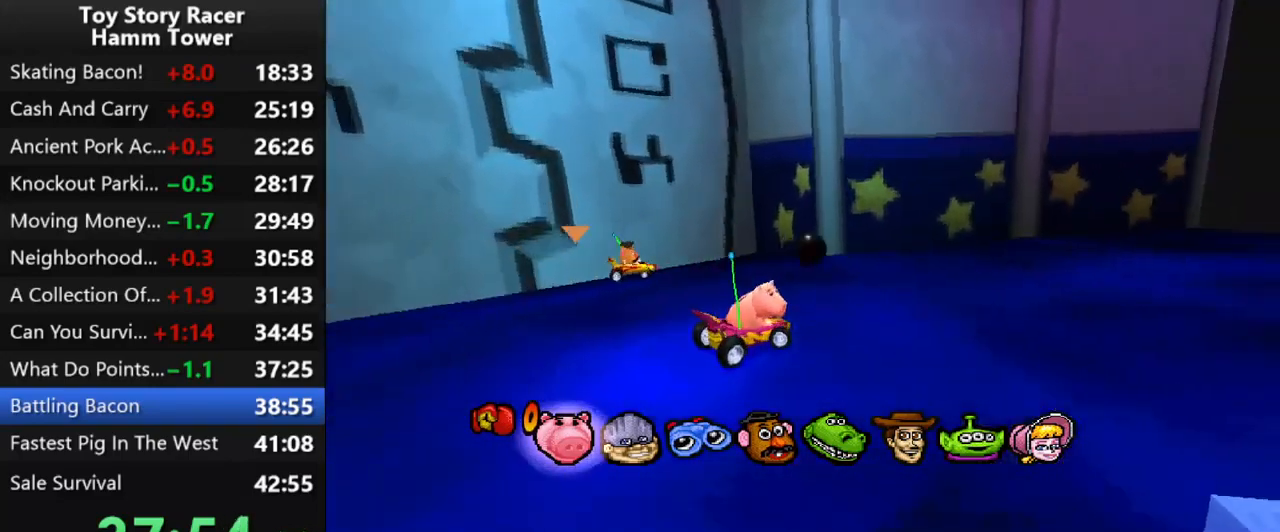
{"buttons": ["CROSS", "DPAD_LEFT"], "events": [[150, "DPAD_RIGHT", "up"], [417, "DPAD_LEFT", "down"]]}
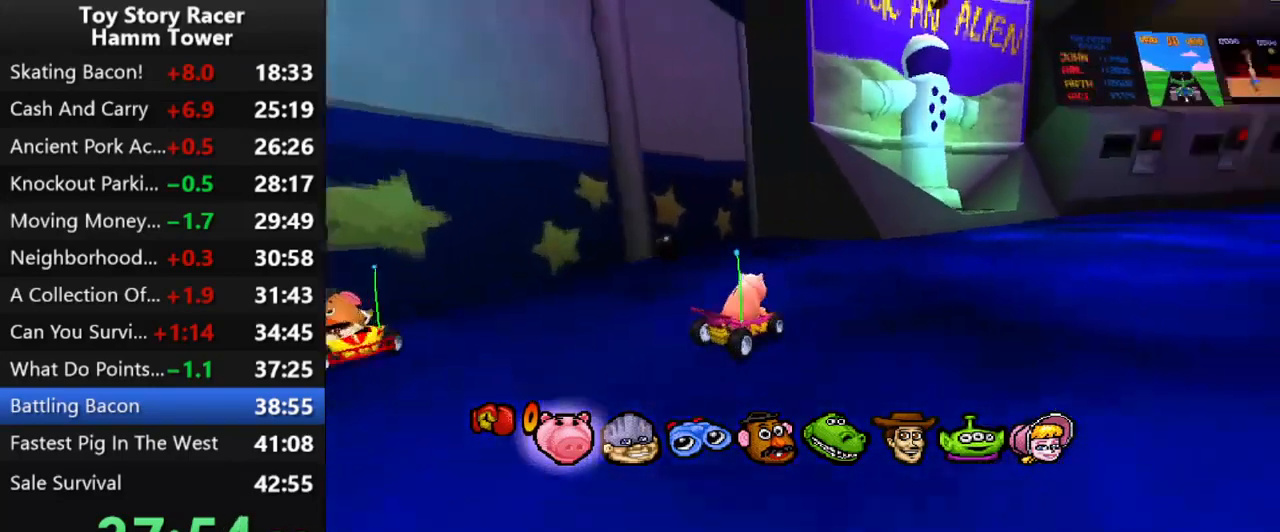
{"buttons": ["CROSS"], "events": [[483, "DPAD_LEFT", "up"]]}
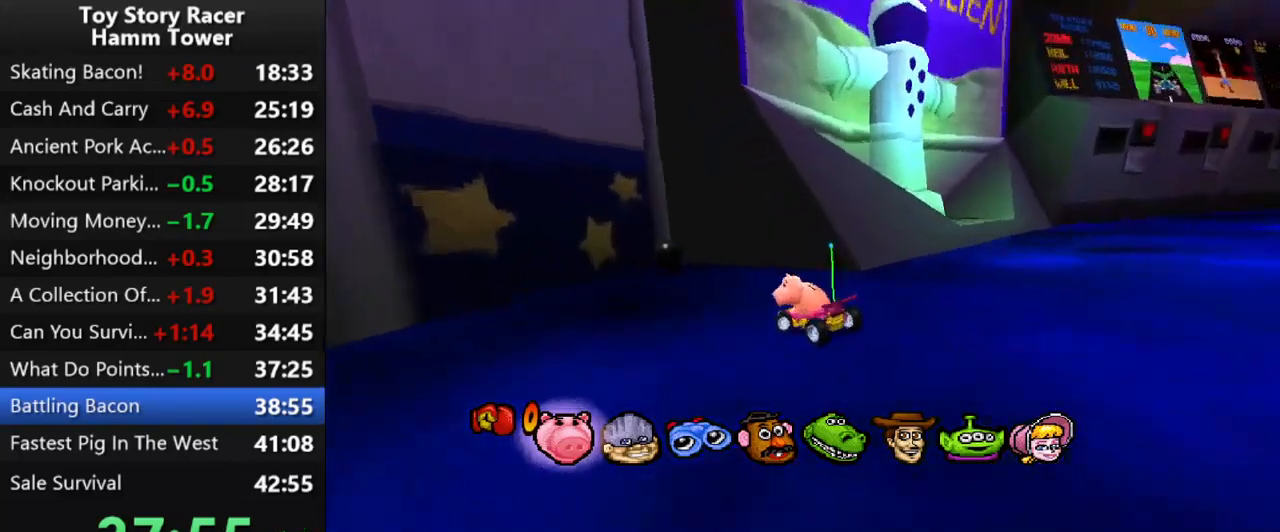
{"buttons": ["DPAD_LEFT"], "events": [[333, "DPAD_LEFT", "down"], [433, "CROSS", "up"]]}
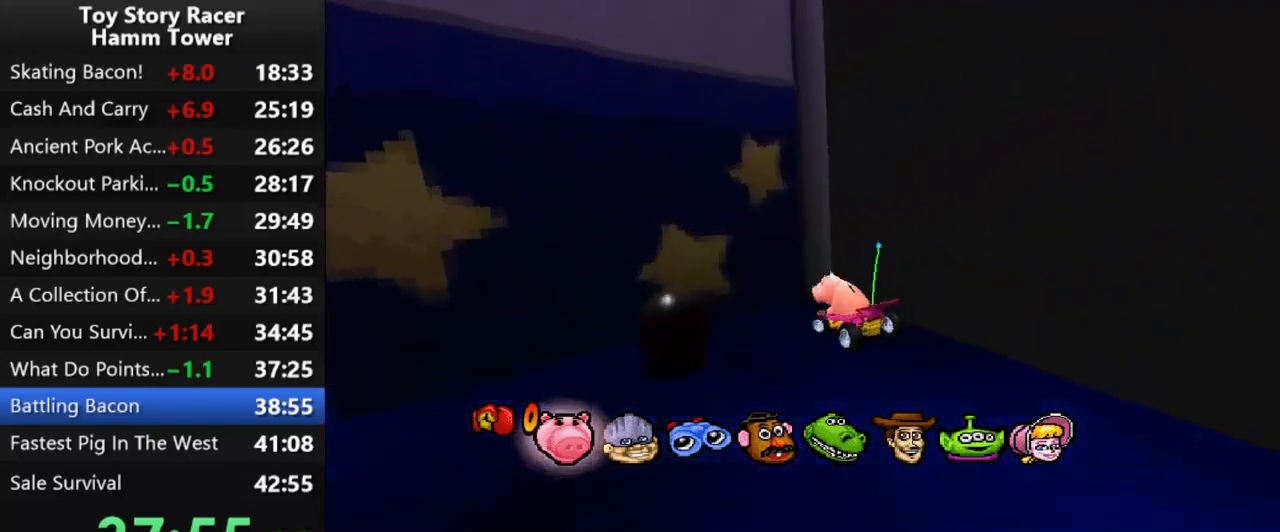
{"buttons": ["CROSS", "DPAD_LEFT"], "events": [[33, "CROSS", "down"]]}
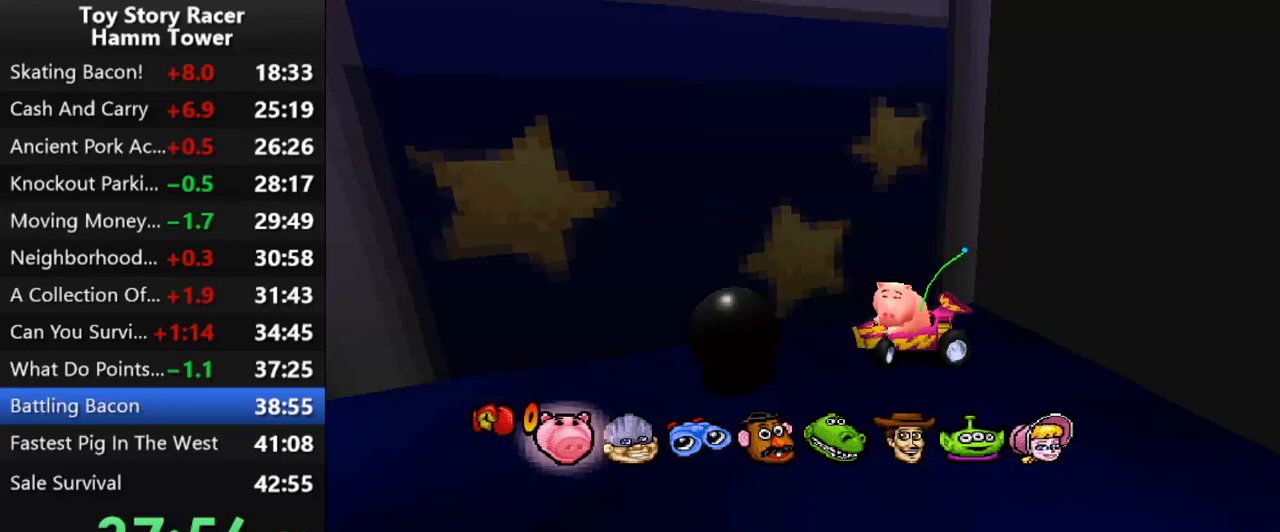
{"buttons": [], "events": [[17, "DPAD_LEFT", "up"], [233, "CROSS", "up"], [333, "CROSS", "down"], [433, "CROSS", "up"]]}
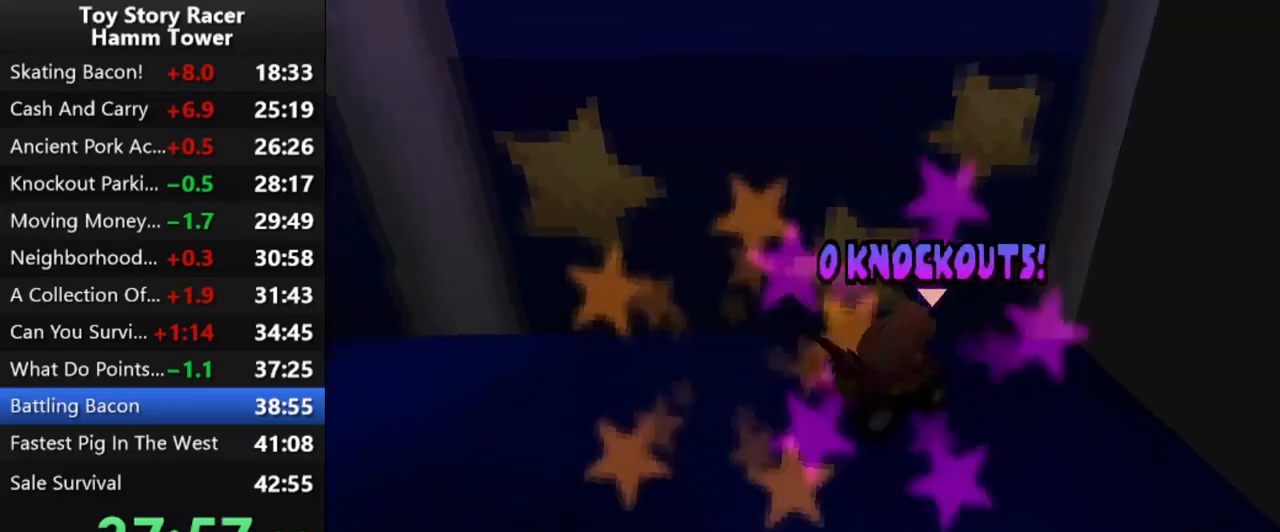
{"buttons": [], "events": [[17, "CROSS", "down"], [117, "CROSS", "up"], [200, "CROSS", "down"], [283, "CROSS", "up"], [383, "CROSS", "down"], [450, "CROSS", "up"]]}
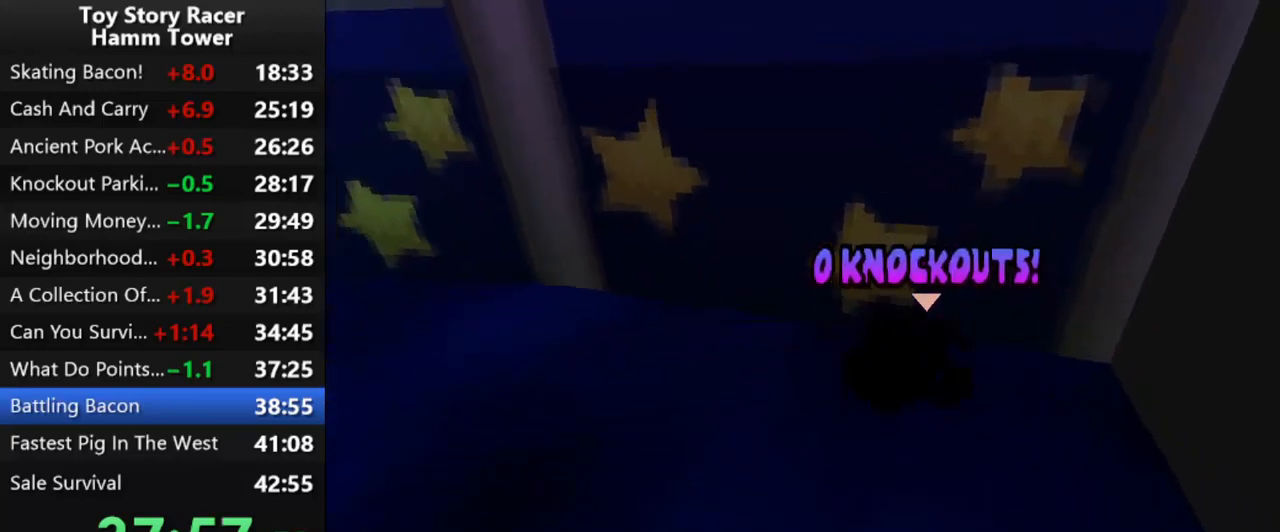
{"buttons": [], "events": [[50, "CROSS", "down"], [133, "CROSS", "up"], [217, "CROSS", "down"], [300, "CROSS", "up"], [383, "CROSS", "down"], [467, "CROSS", "up"]]}
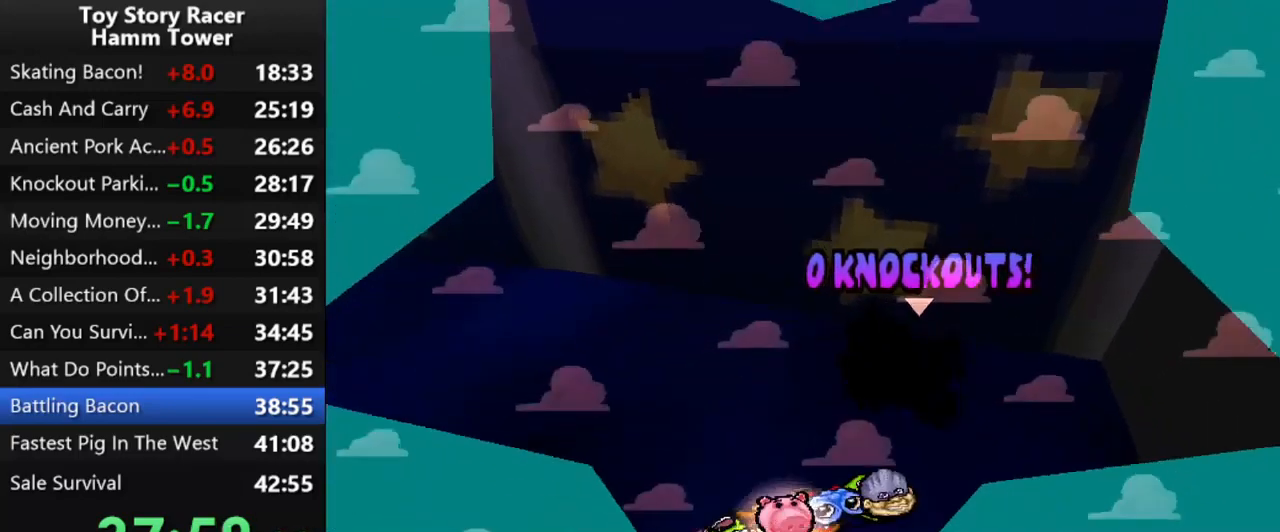
{"buttons": [], "events": [[67, "CROSS", "down"], [150, "CROSS", "up"], [233, "CROSS", "down"], [333, "CROSS", "up"], [417, "CROSS", "down"], [500, "CROSS", "up"]]}